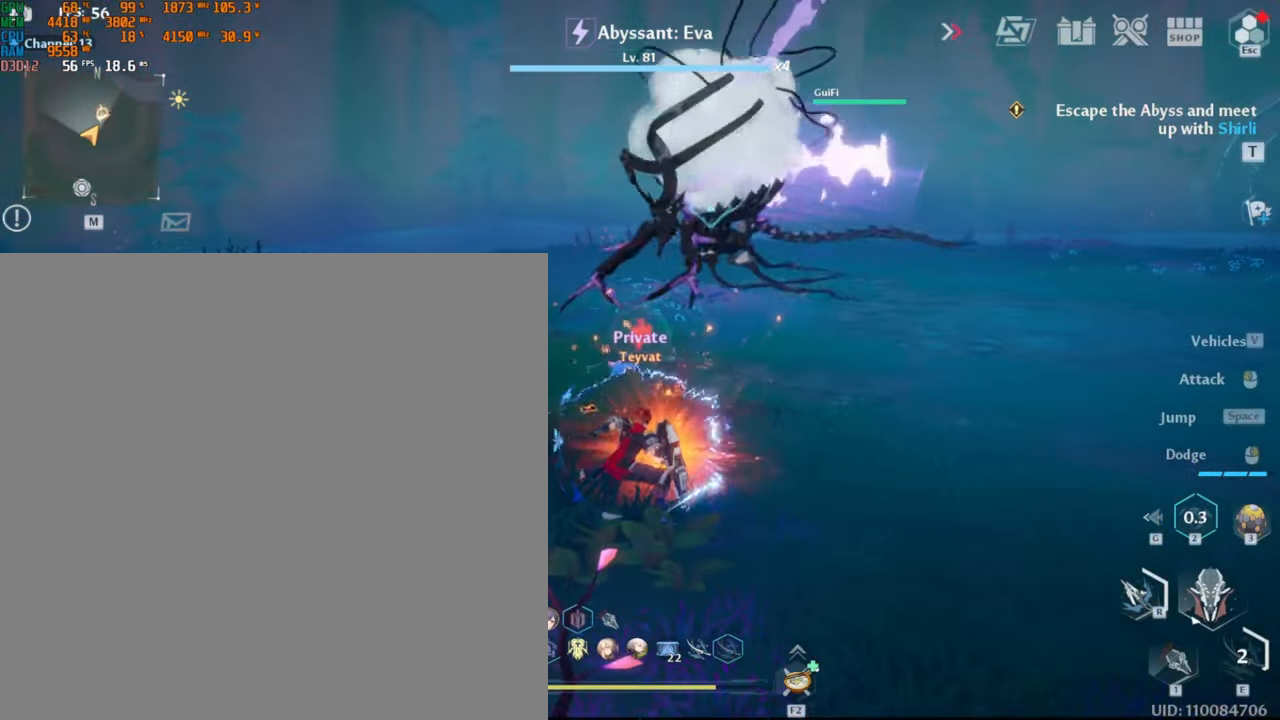
Gameplay with keyboard and mouse; each line is a JSON object with the keys and mouse buttons held at the frame after it. "events" lists presses ("down") and releases ("up") of ".", "/", "0", "1", "2", "3", "4", "5", "6", "7", "8", "9", "a", "alt_l", "alt_r", "b", "backslash", "backspace", "c", "caps_lock", "comma", "ctrl_l", "ctrl_r", "d", "e", "equals", "escape", "f", "f1", "f10", "f11", "f12", "f2", "f3", "f4", "f5", "f6", "f7", "f8", "f9", "g", "h", "i", "j", "k", "l", "lbracket", "m", "minus", "n", "o", "p", "q", "quote", "r", "rbracket", "return", "s", "semicolon", "shift_l", "shift_r", "space", "super_l", "super_r", "t", "tab", "tilde", "u", "v", "w", "x", "y", "z", "mouse_left", "mouse_wheel", "mouse_right", "mouse_mb4" and "mouse_mb5" between this image and that frame as [ms after this image, input, new state], when the widget could be followed in between. "mouse_left", "mouse_wheel", "mouse_right", "mouse_mb4", "mouse_mb5" = the "left", "wheel", "right", "mb4", "mb5" buttons of the "mouse" list. No other keys are recorded. "wheel" means that the mouse wheel is clicked or scrolled. Mouse movement is not recorded.
{"keys": [], "mouse": [], "events": []}
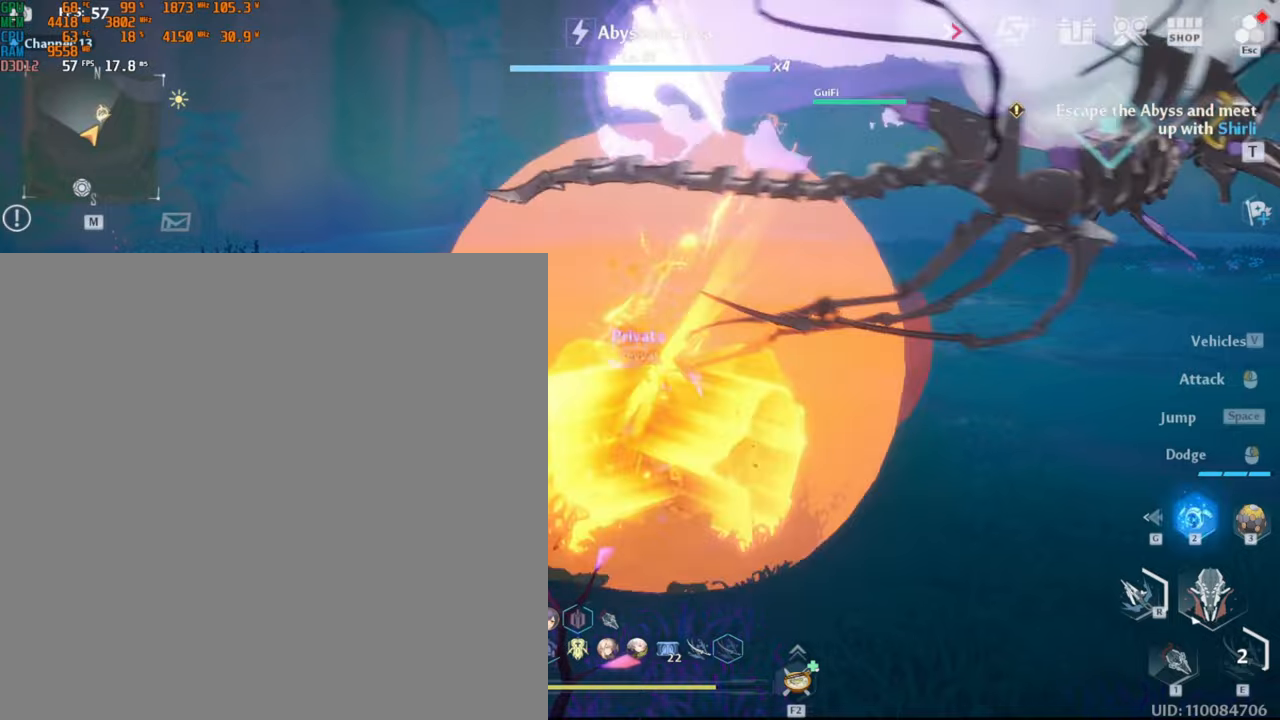
{"keys": ["s", "shift_l"], "mouse": [], "events": [[134, "s", "down"], [500, "shift_l", "down"]]}
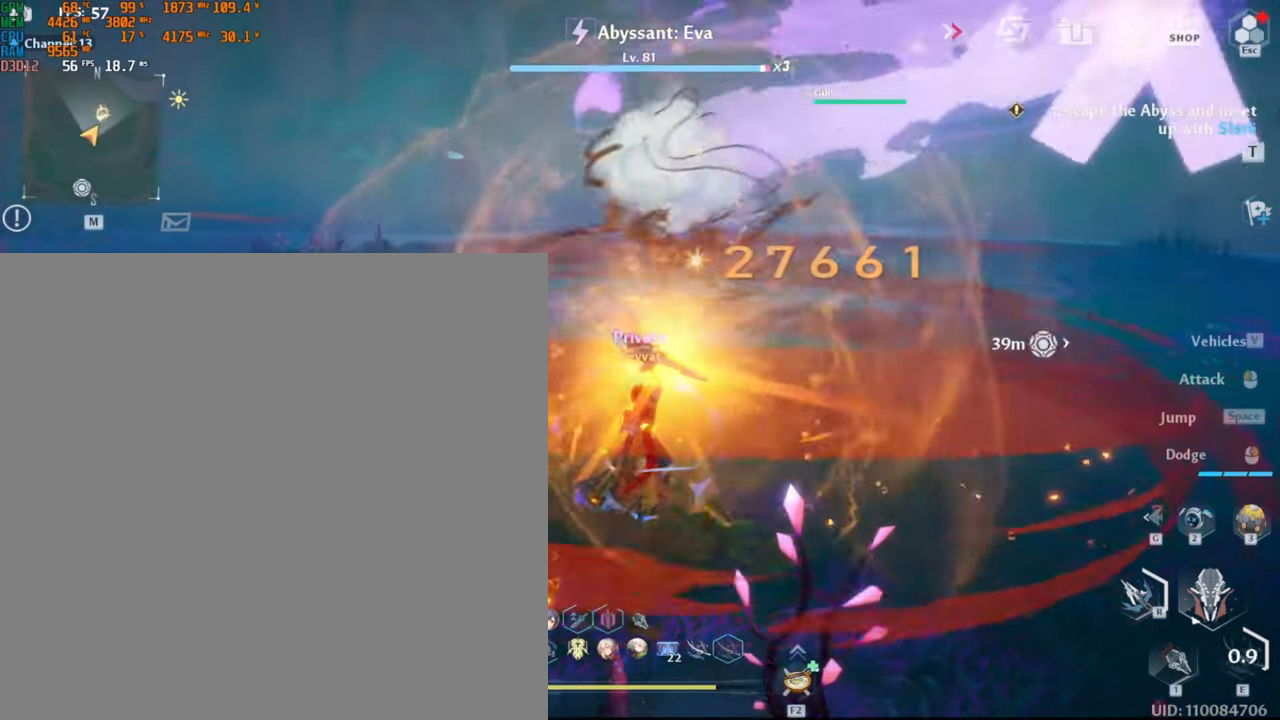
{"keys": ["s"], "mouse": [], "events": [[84, "shift_l", "up"], [200, "shift_l", "down"], [284, "shift_l", "up"]]}
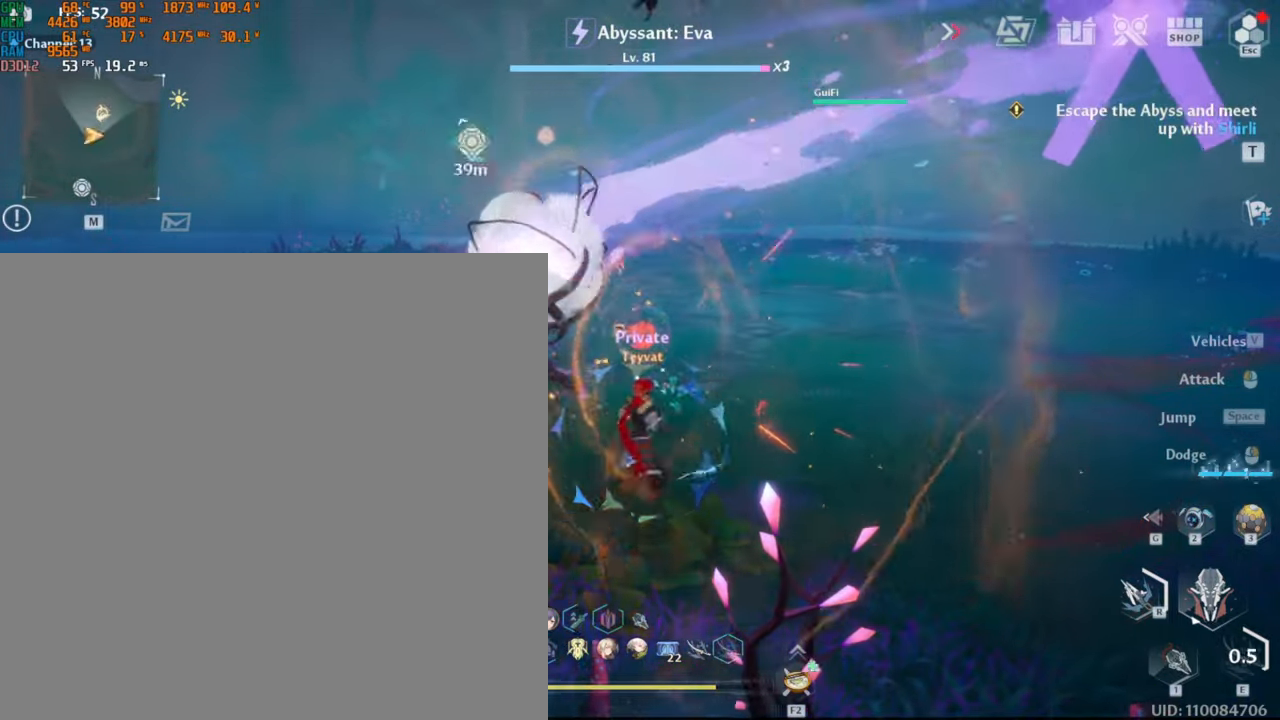
{"keys": ["d", "w"], "mouse": [], "events": [[67, "shift_l", "down"], [200, "shift_l", "up"], [384, "s", "up"], [467, "d", "down"], [500, "w", "down"]]}
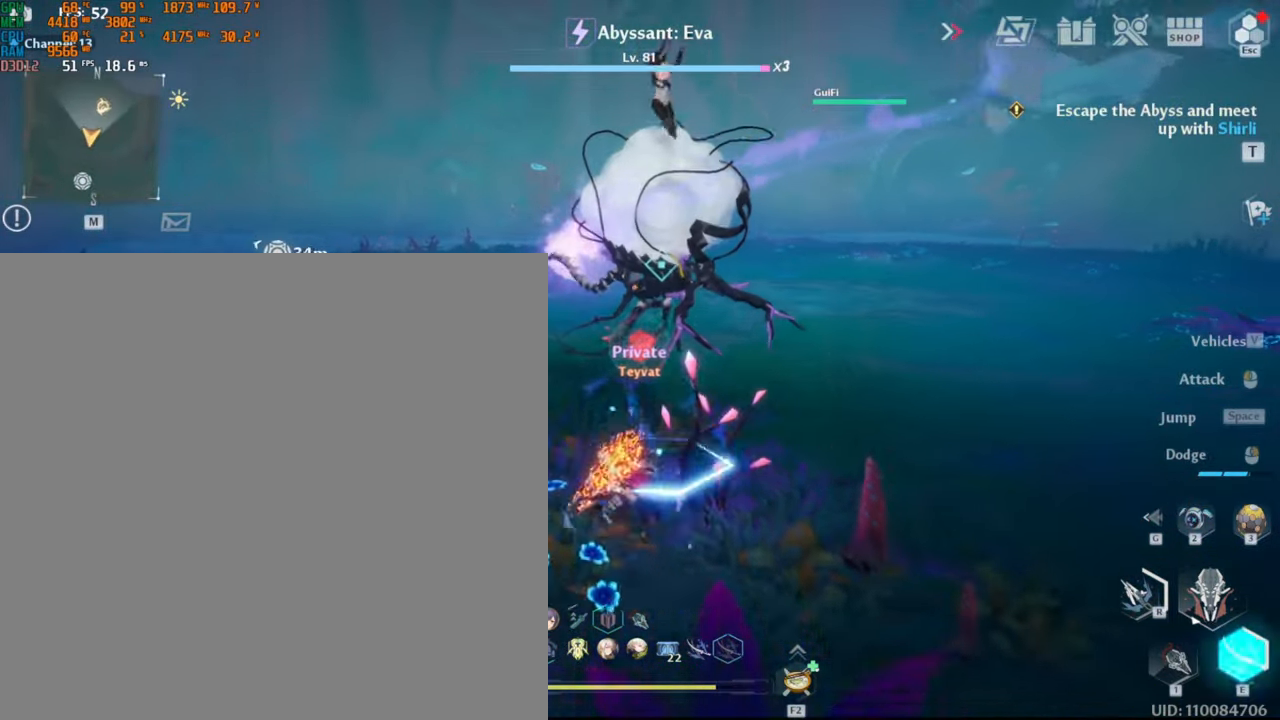
{"keys": ["w"], "mouse": [], "events": [[117, "1", "down"], [234, "1", "up"], [317, "d", "up"]]}
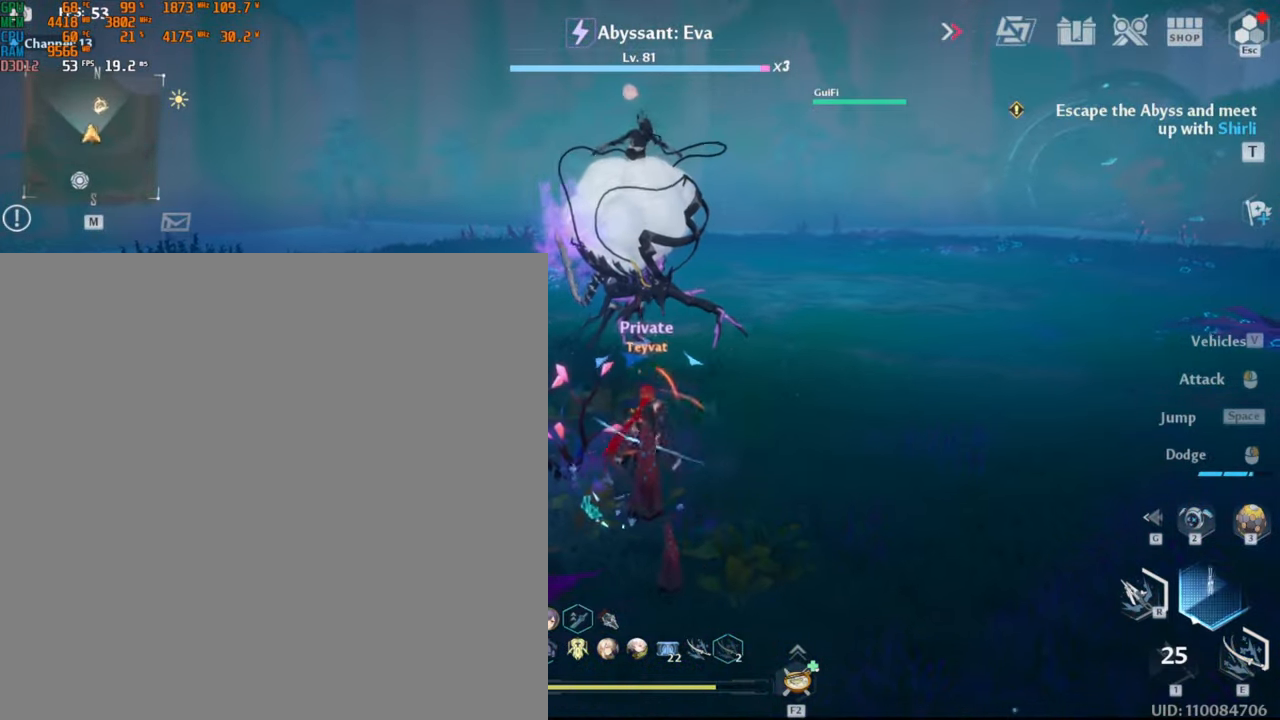
{"keys": ["w"], "mouse": [], "events": []}
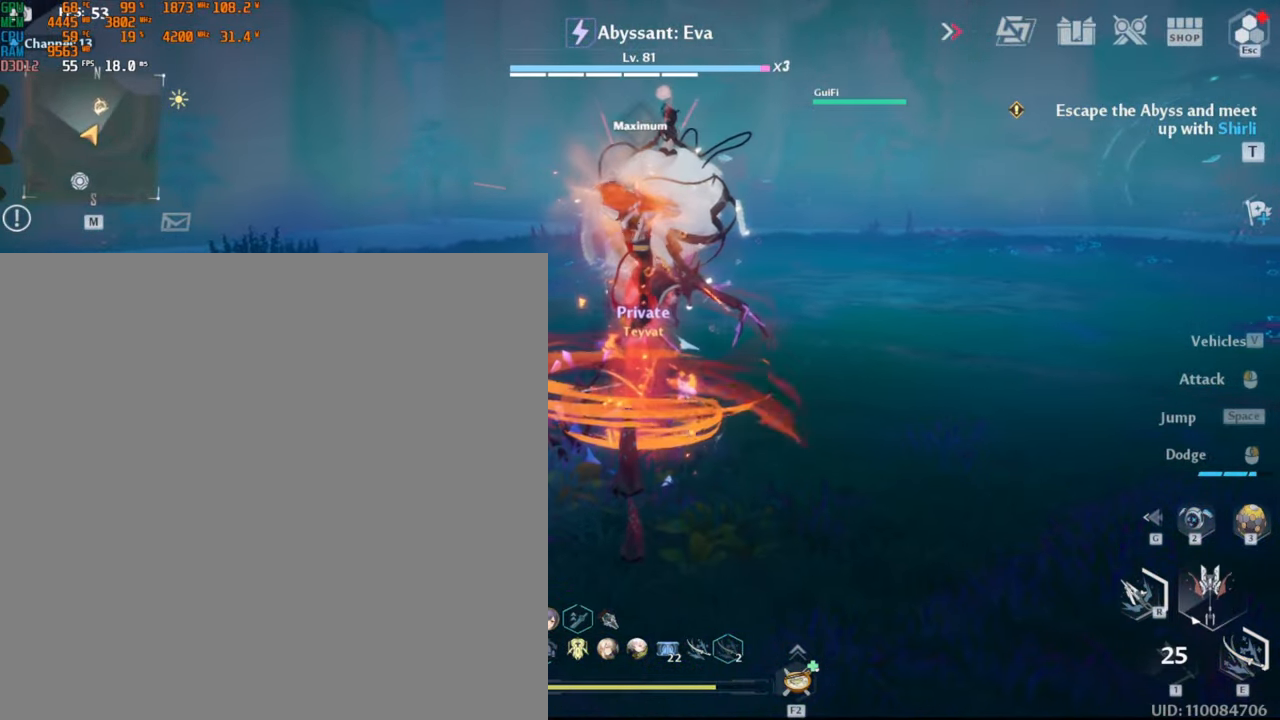
{"keys": ["w"], "mouse": [], "events": []}
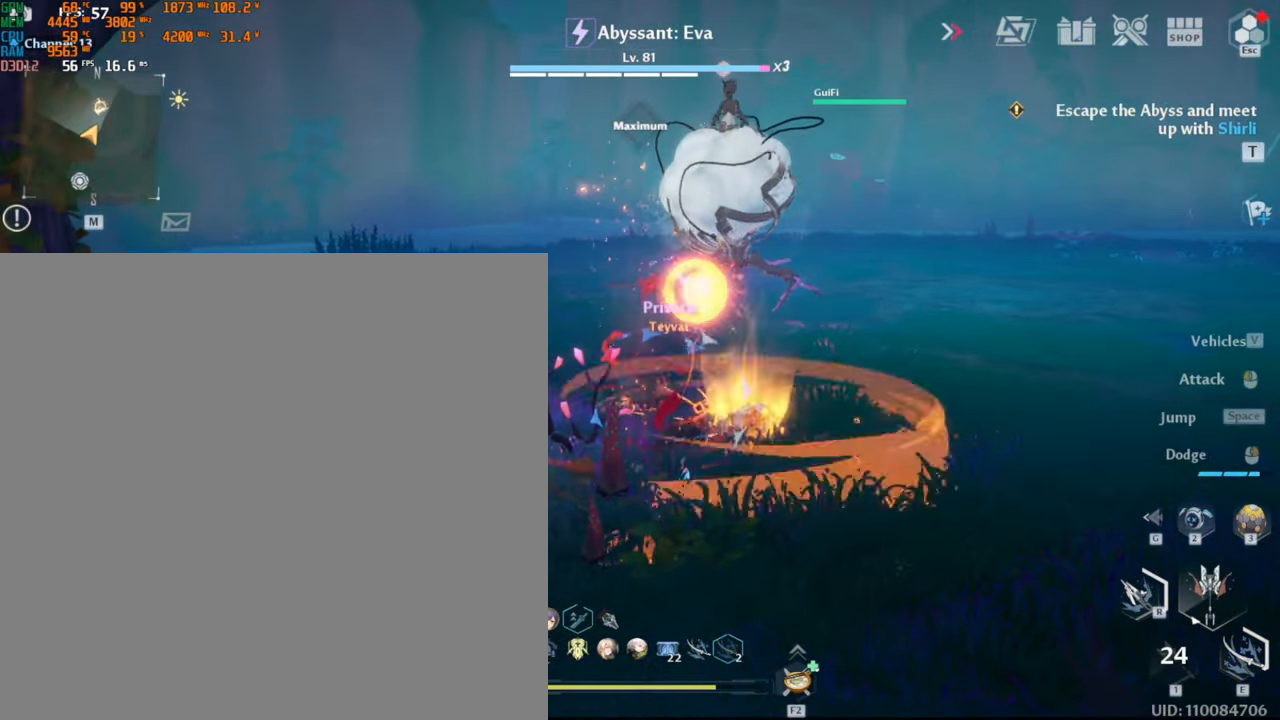
{"keys": ["a"], "mouse": [], "events": [[217, "a", "down"], [300, "w", "up"]]}
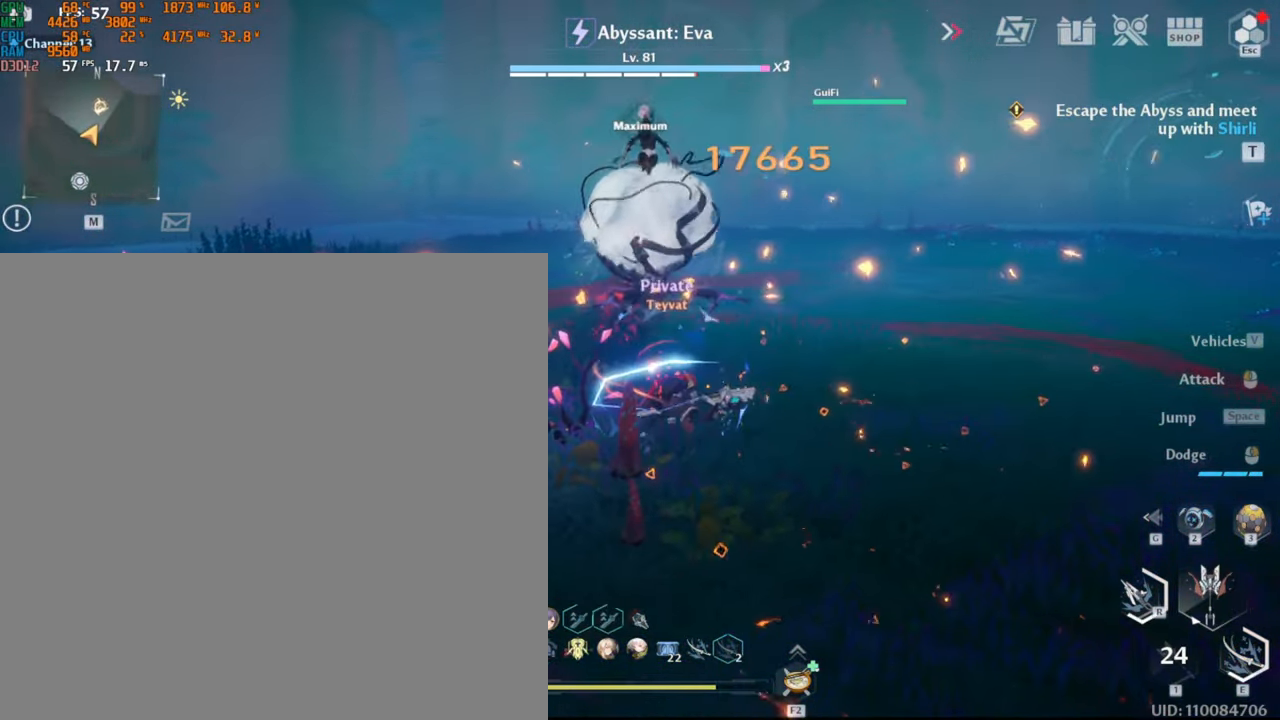
{"keys": ["a"], "mouse": [], "events": [[117, "shift_l", "down"], [300, "shift_l", "up"]]}
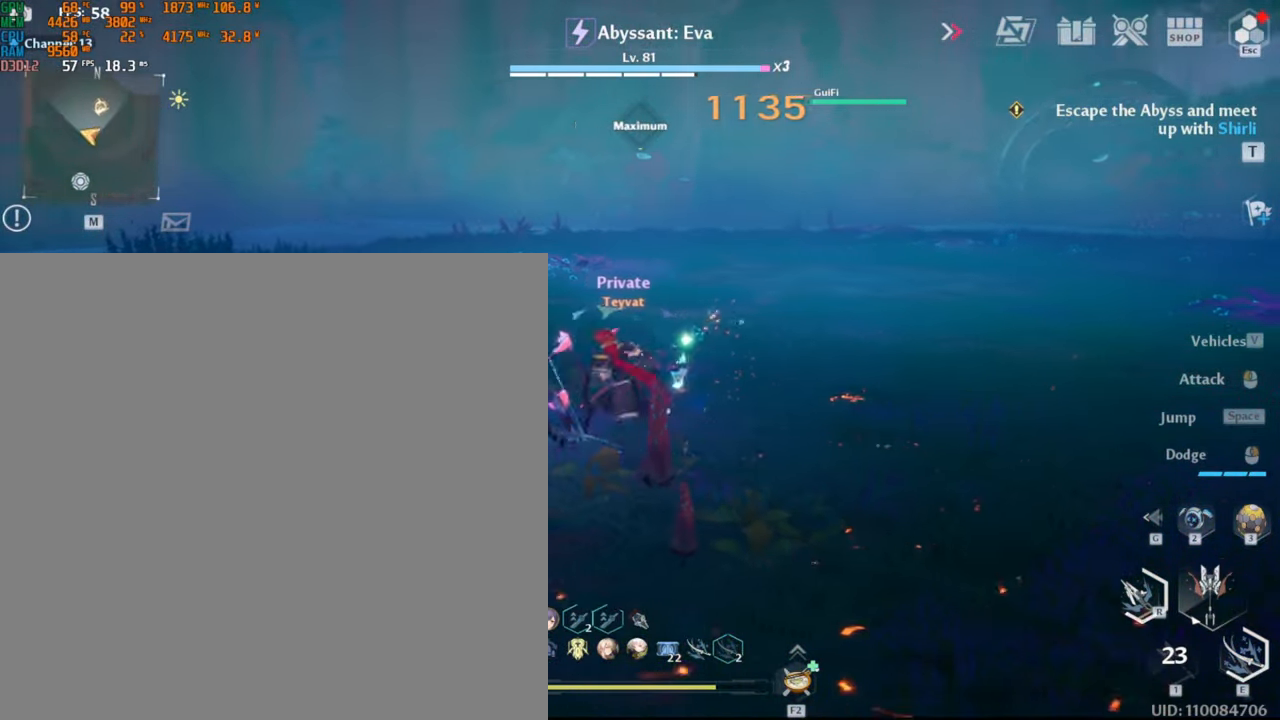
{"keys": ["s"], "mouse": [], "events": [[34, "e", "down"], [84, "a", "up"], [150, "a", "down"], [150, "e", "up"], [300, "a", "up"], [300, "s", "down"]]}
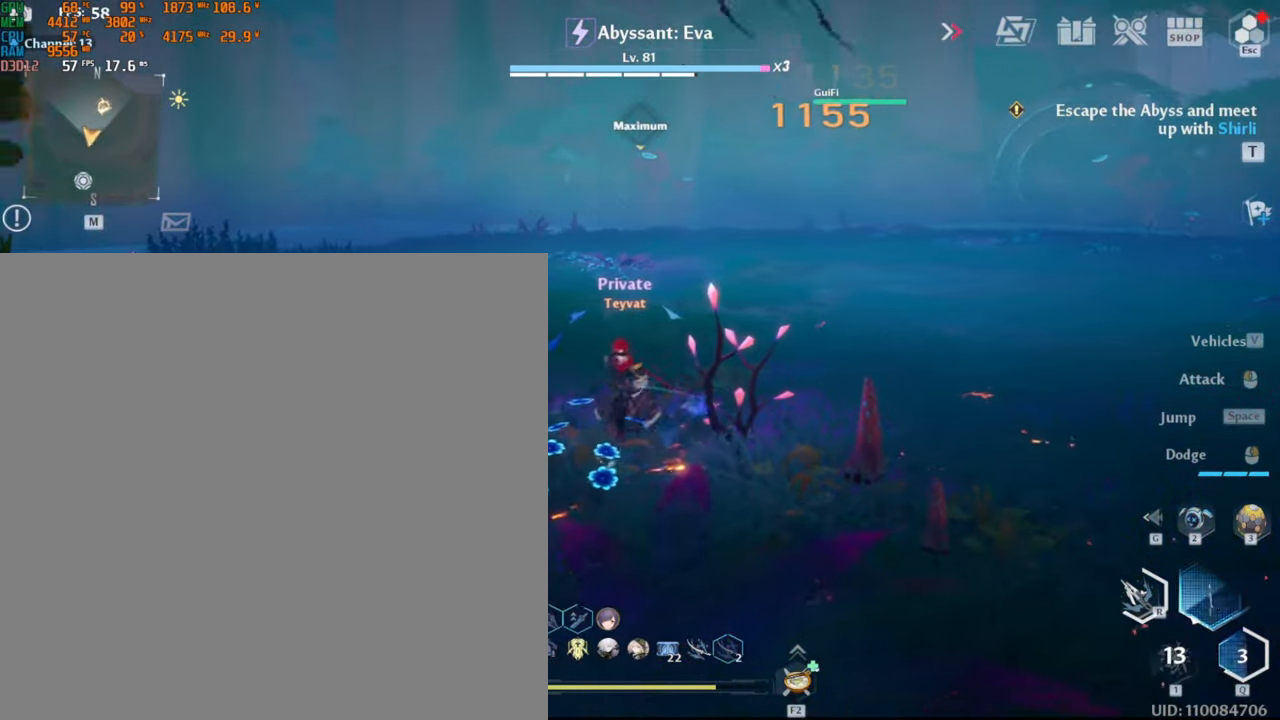
{"keys": [], "mouse": [], "events": [[67, "d", "down"], [67, "s", "up"], [300, "d", "up"]]}
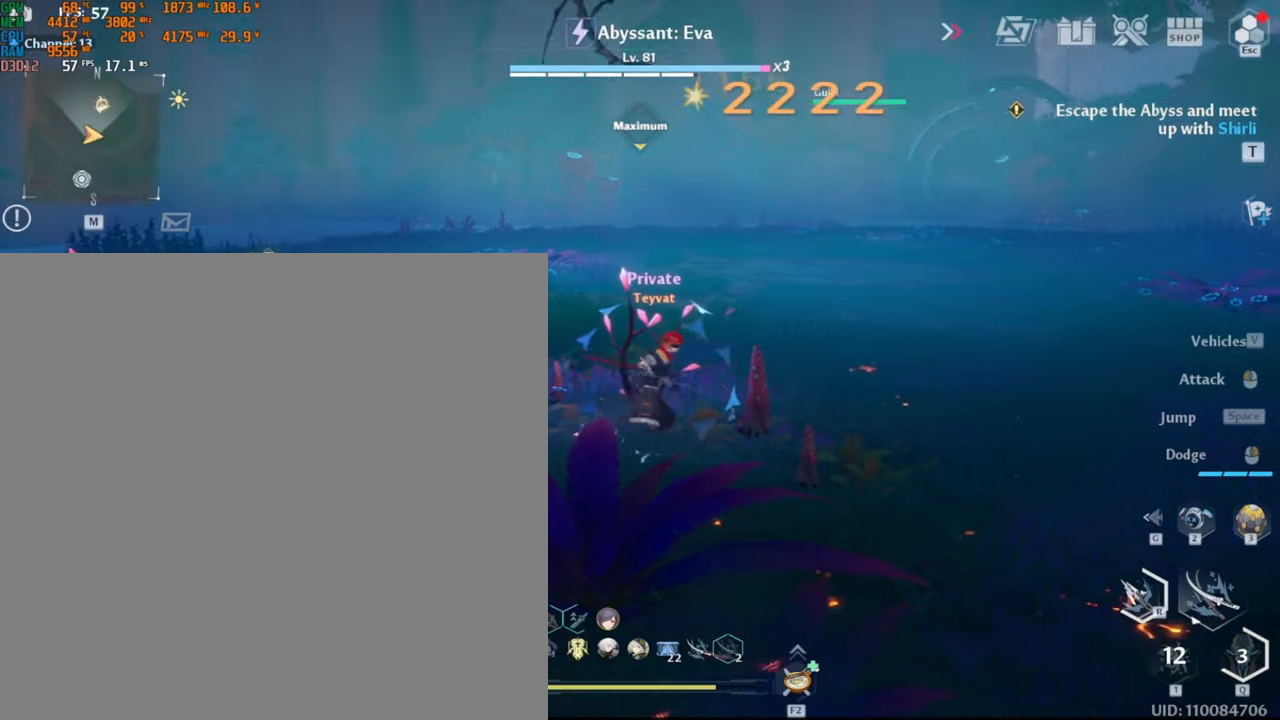
{"keys": [], "mouse": [], "events": []}
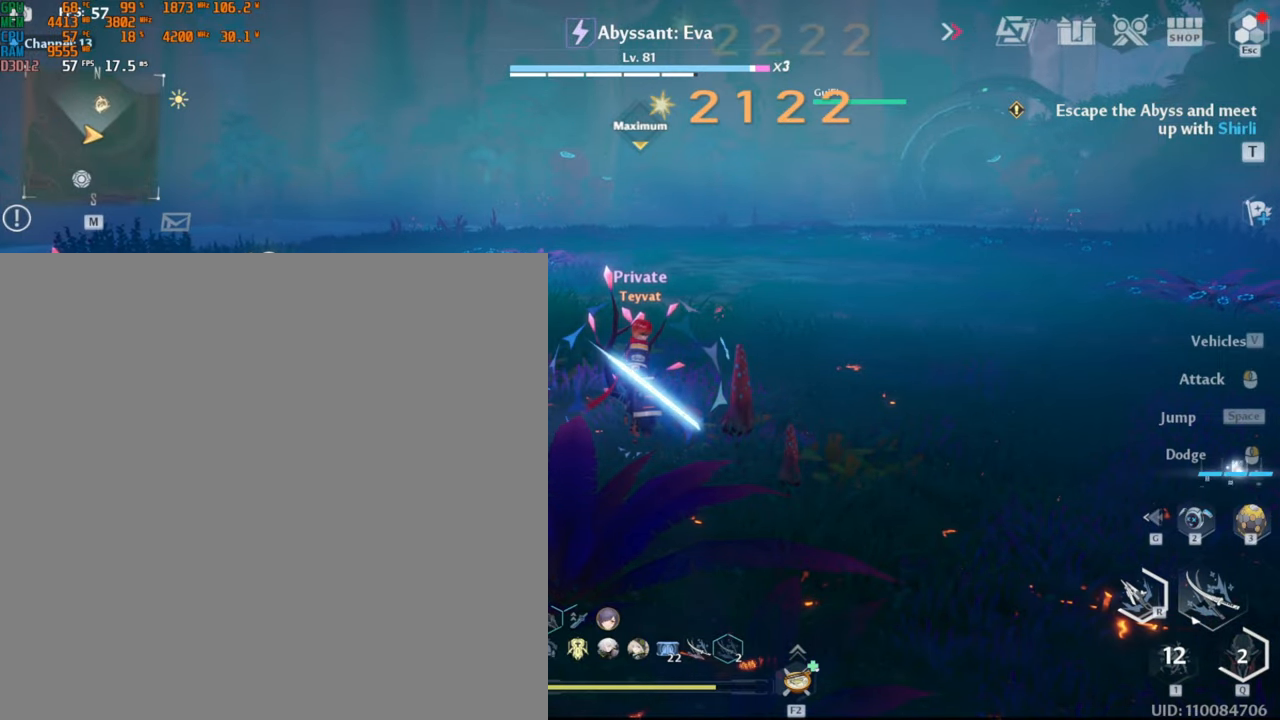
{"keys": [], "mouse": [], "events": []}
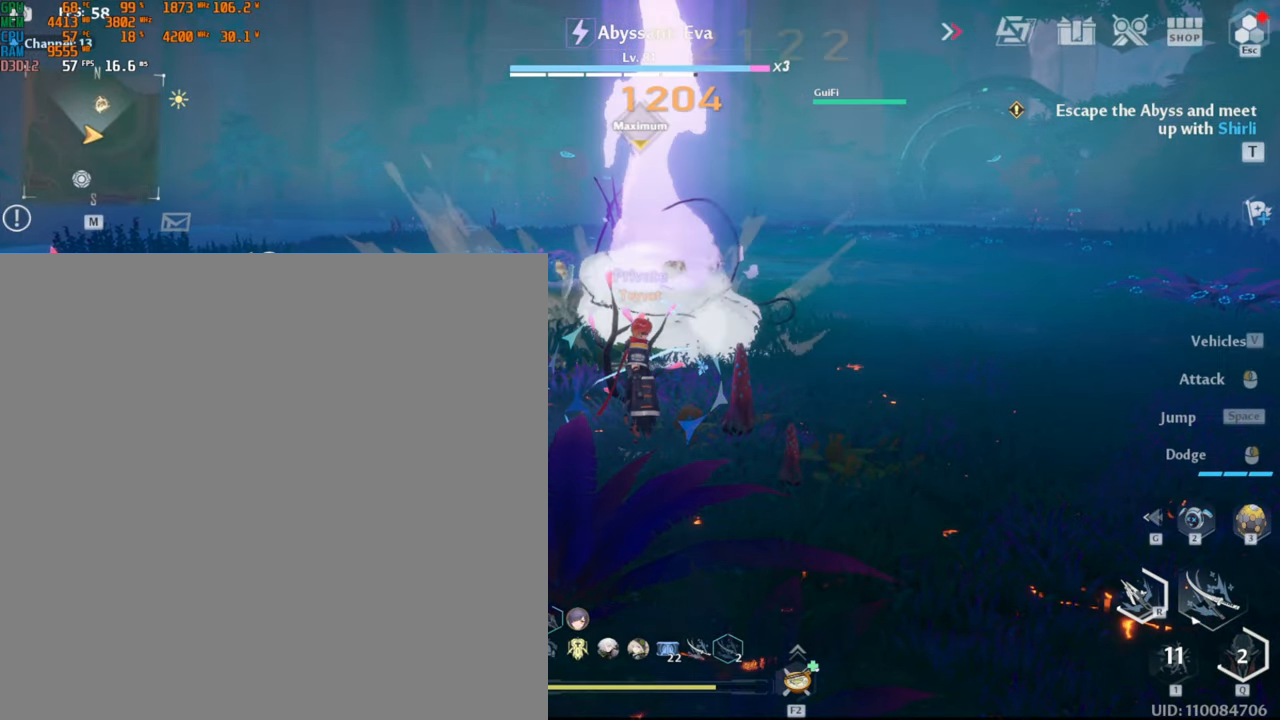
{"keys": [], "mouse": [], "events": []}
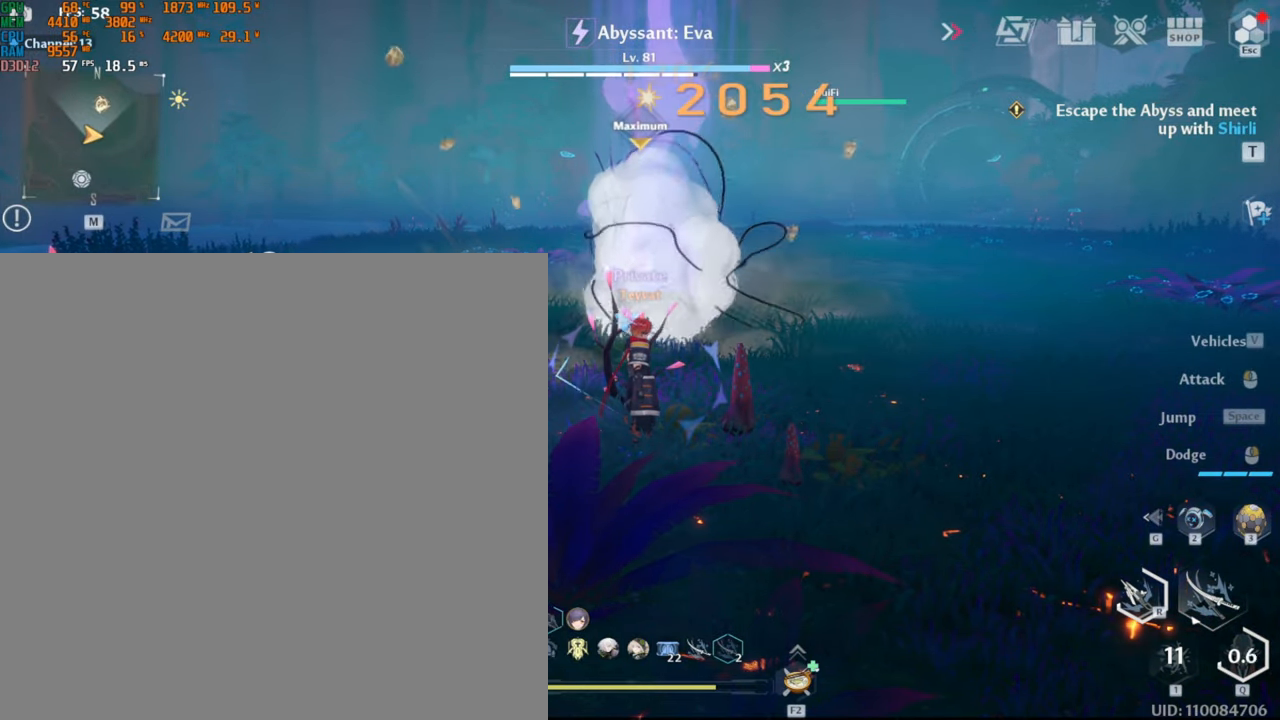
{"keys": [], "mouse": [], "events": []}
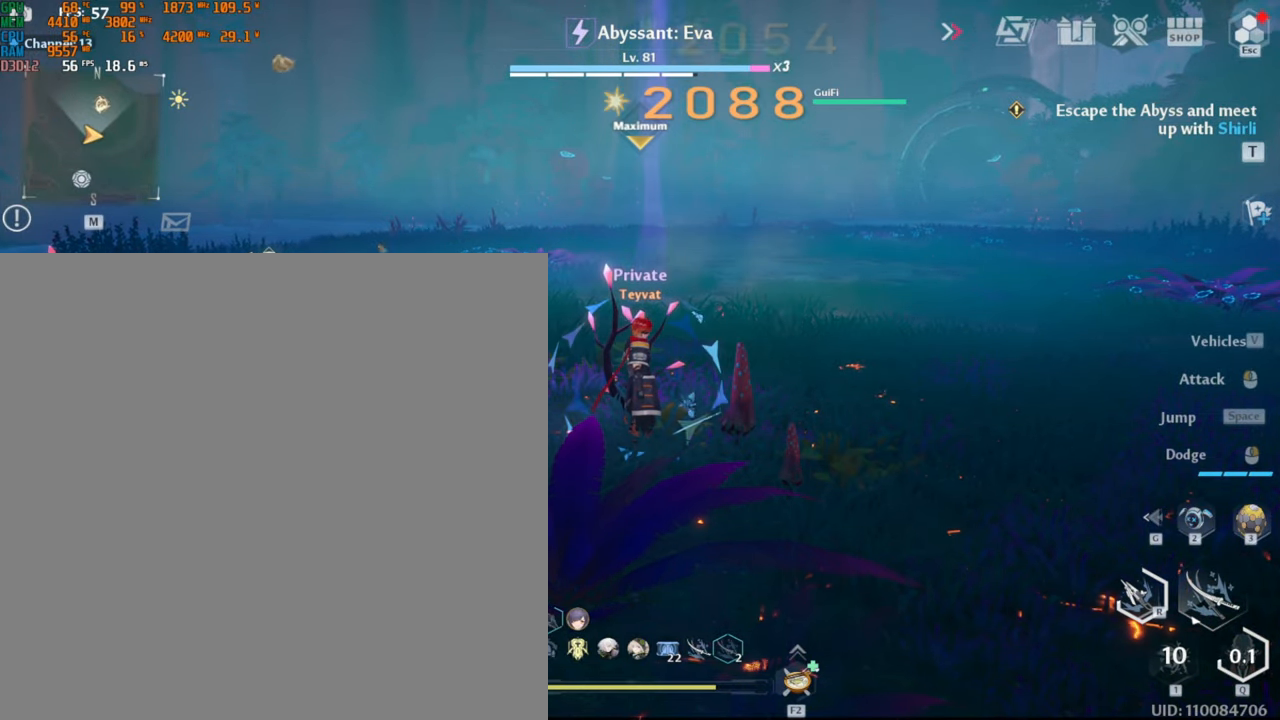
{"keys": [], "mouse": [], "events": [[283, "w", "down"], [366, "w", "up"]]}
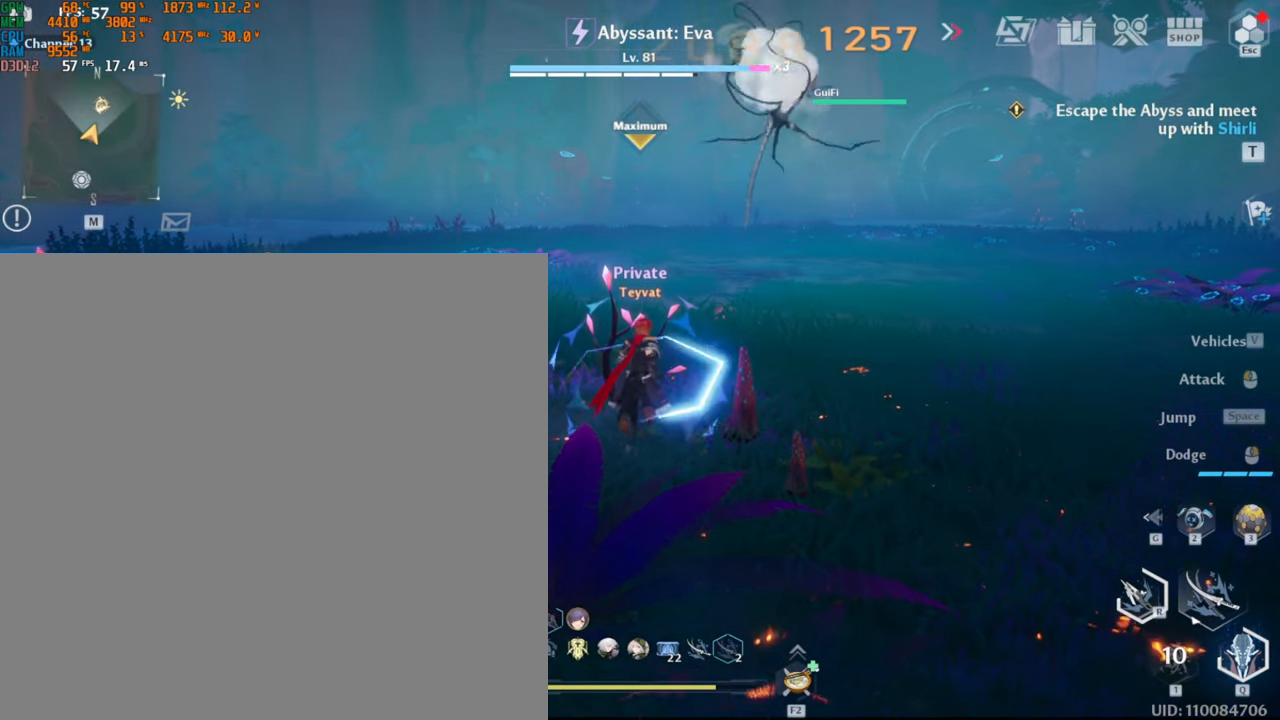
{"keys": [], "mouse": ["left"], "events": [[83, "mouse_left", "down"]]}
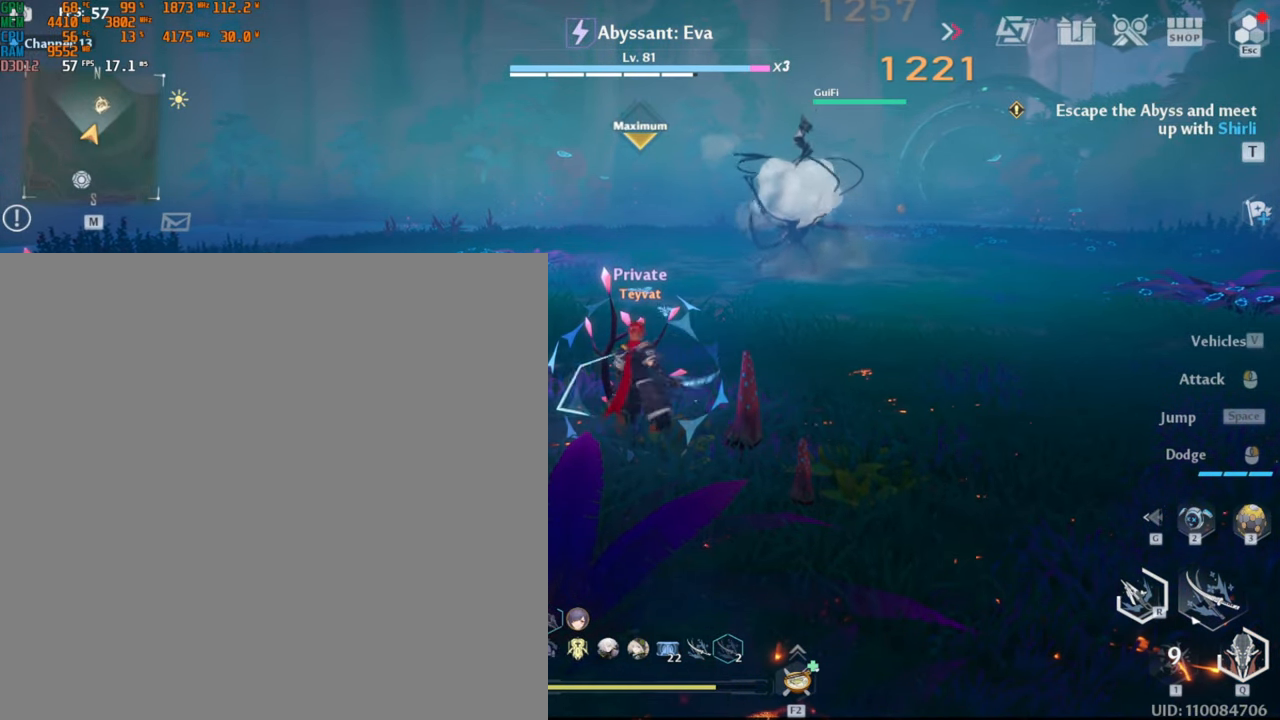
{"keys": ["s"], "mouse": [], "events": [[50, "mouse_left", "up"], [50, "s", "down"], [200, "shift_l", "down"], [366, "shift_l", "up"]]}
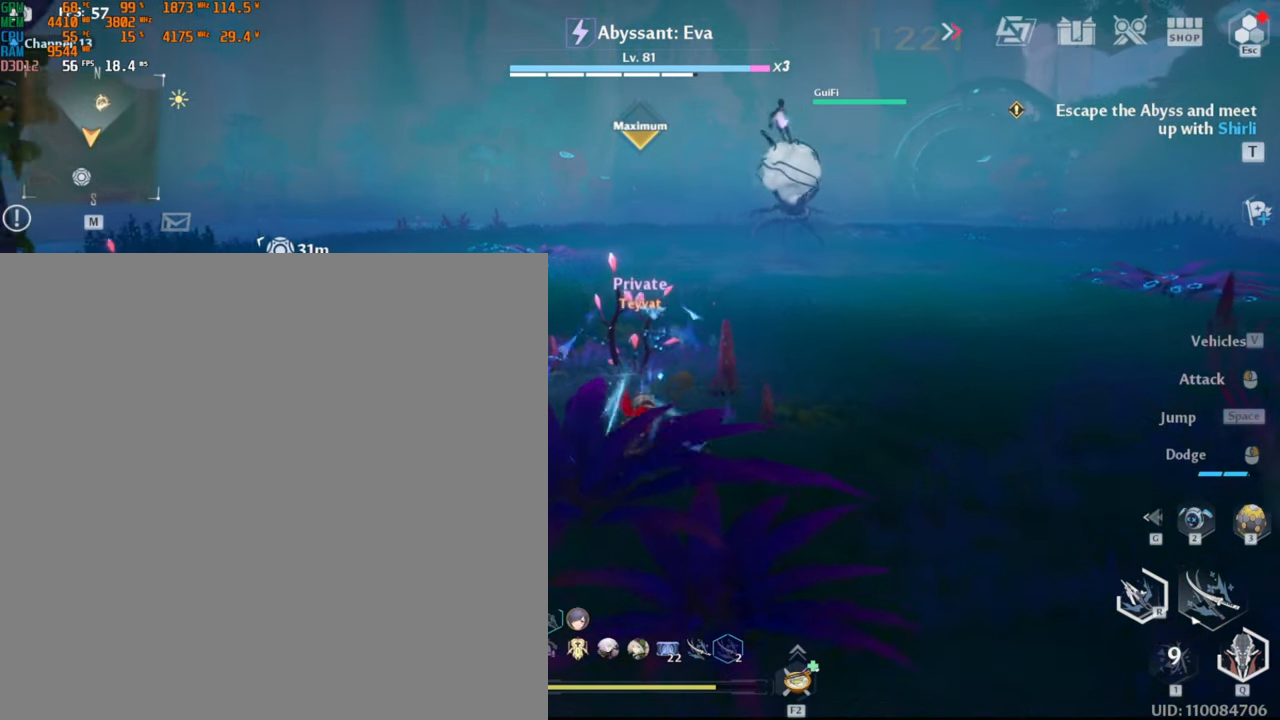
{"keys": ["w"], "mouse": [], "events": [[50, "s", "up"], [200, "w", "down"]]}
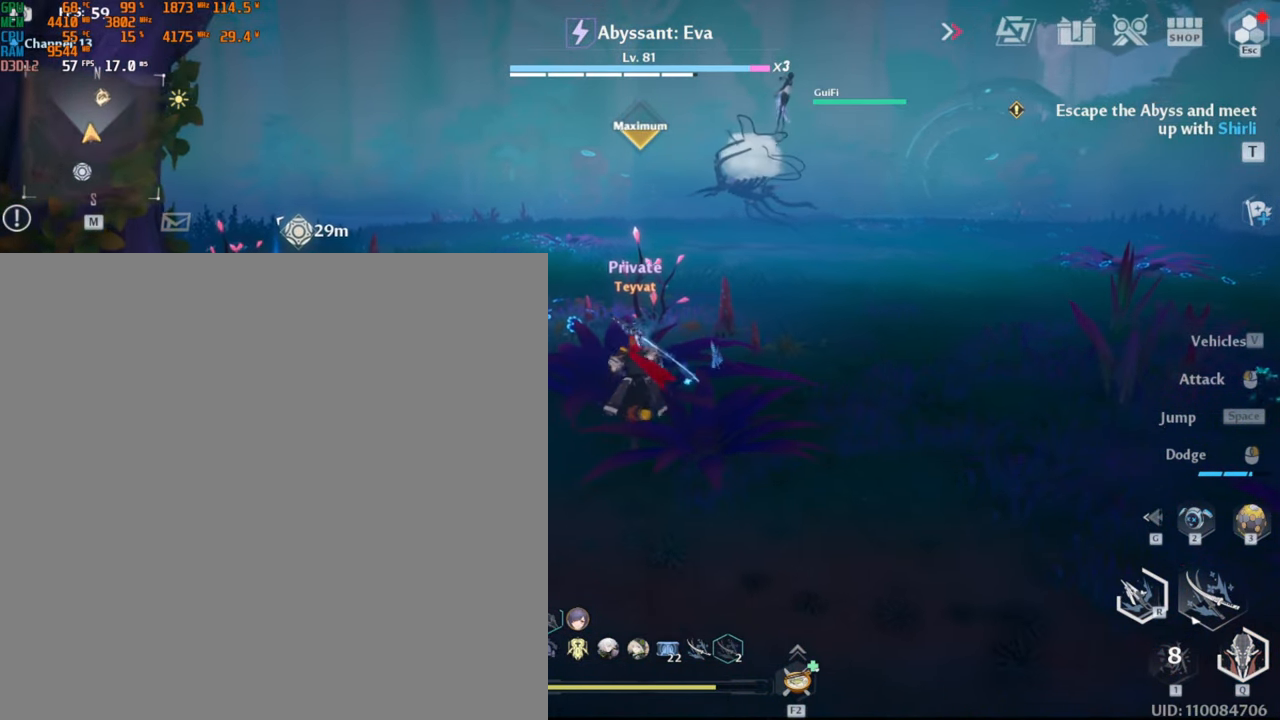
{"keys": ["w"], "mouse": [], "events": []}
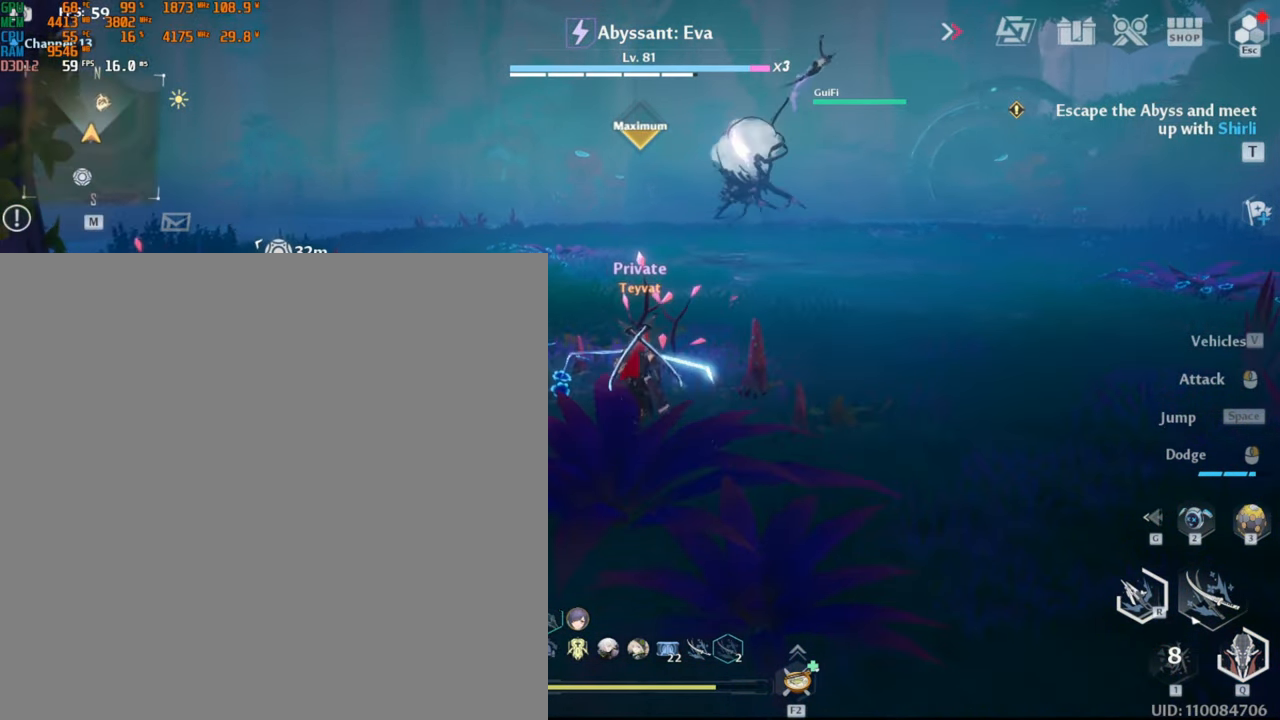
{"keys": [], "mouse": [], "events": [[383, "w", "up"]]}
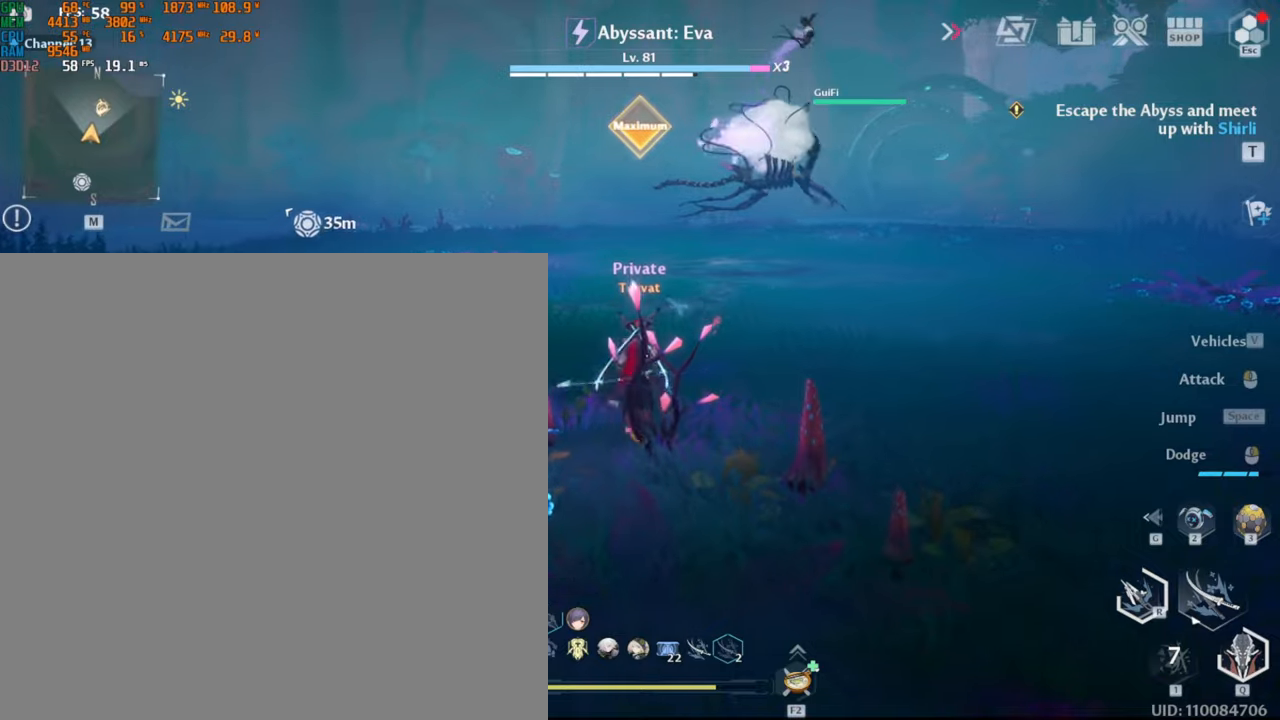
{"keys": [], "mouse": [], "events": []}
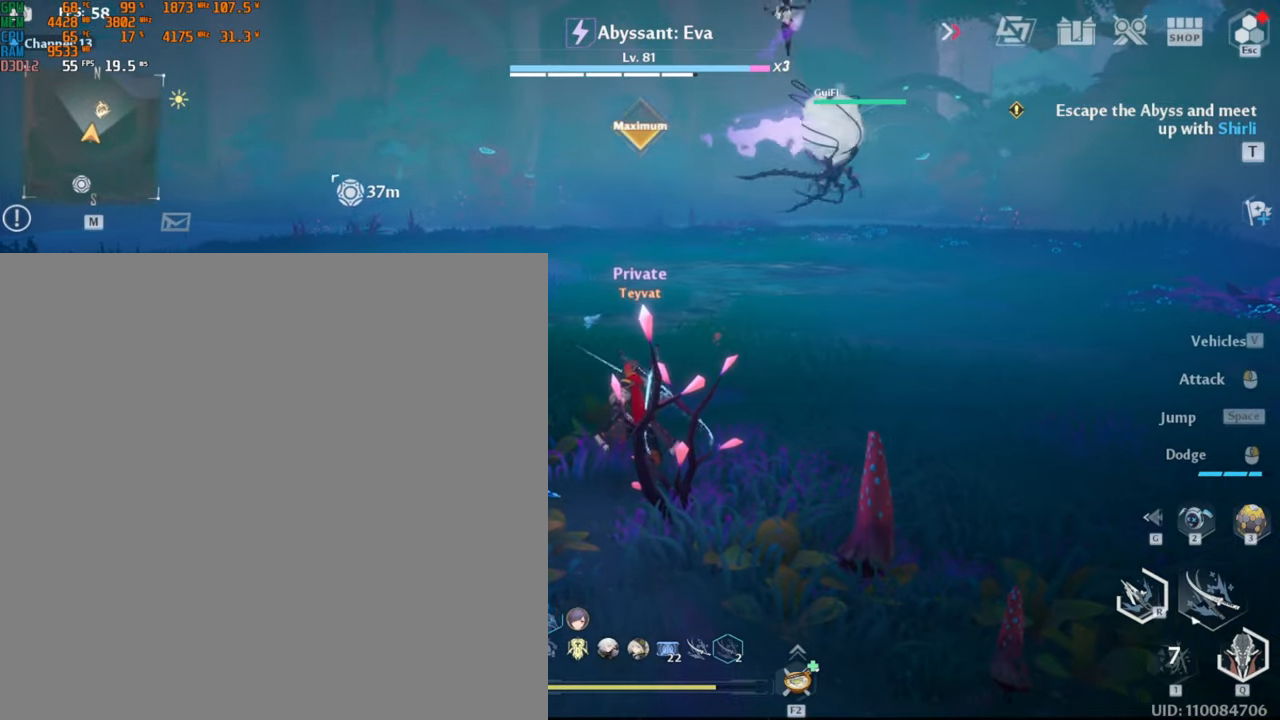
{"keys": [], "mouse": [], "events": []}
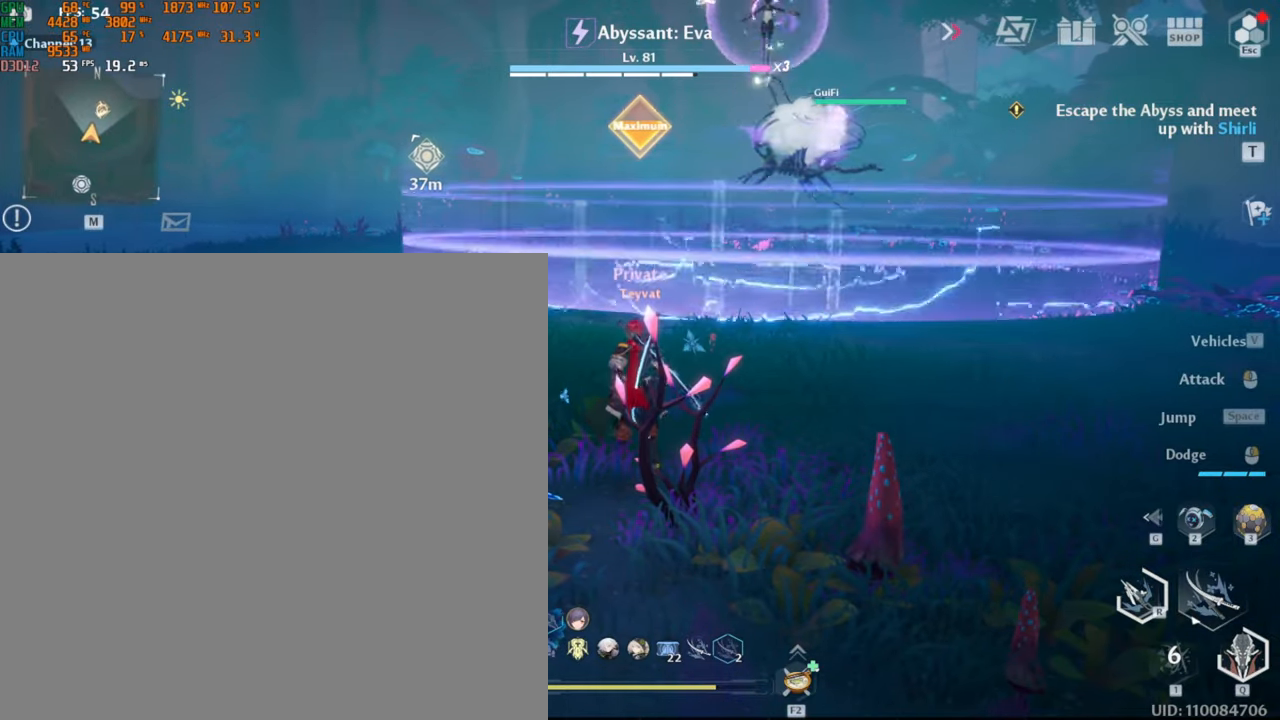
{"keys": [], "mouse": [], "events": []}
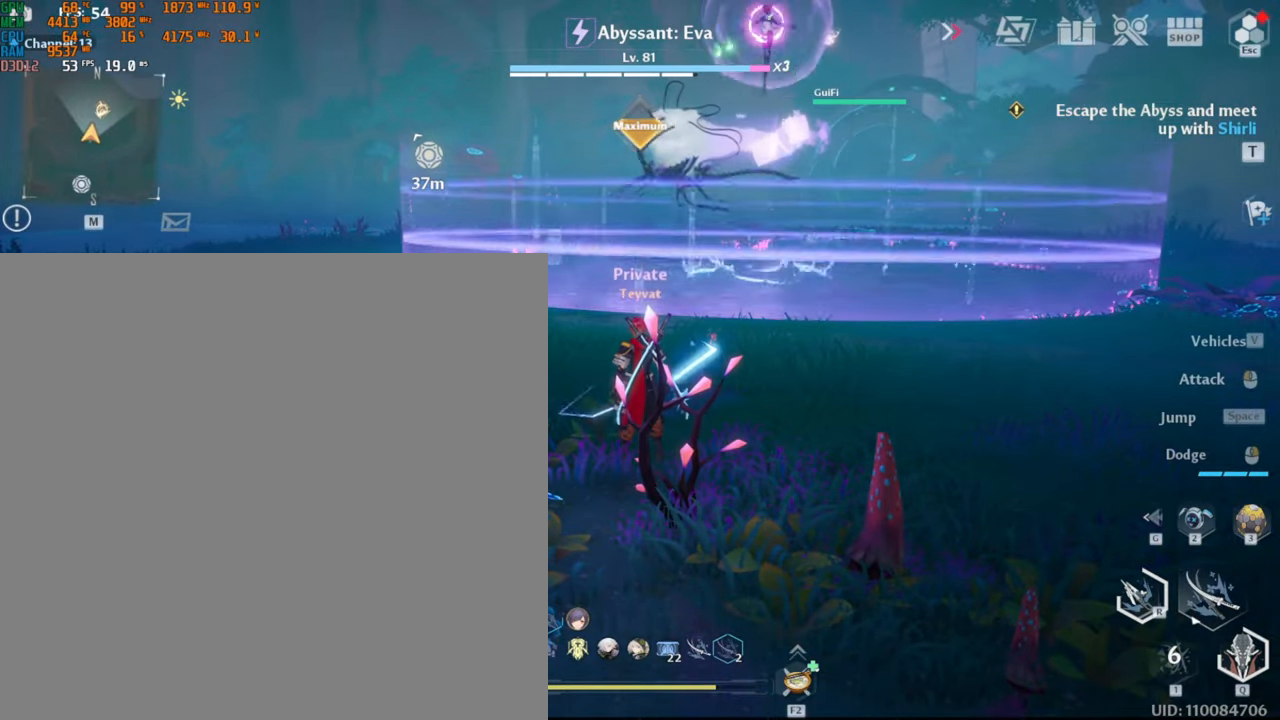
{"keys": ["w"], "mouse": [], "events": [[117, "w", "down"]]}
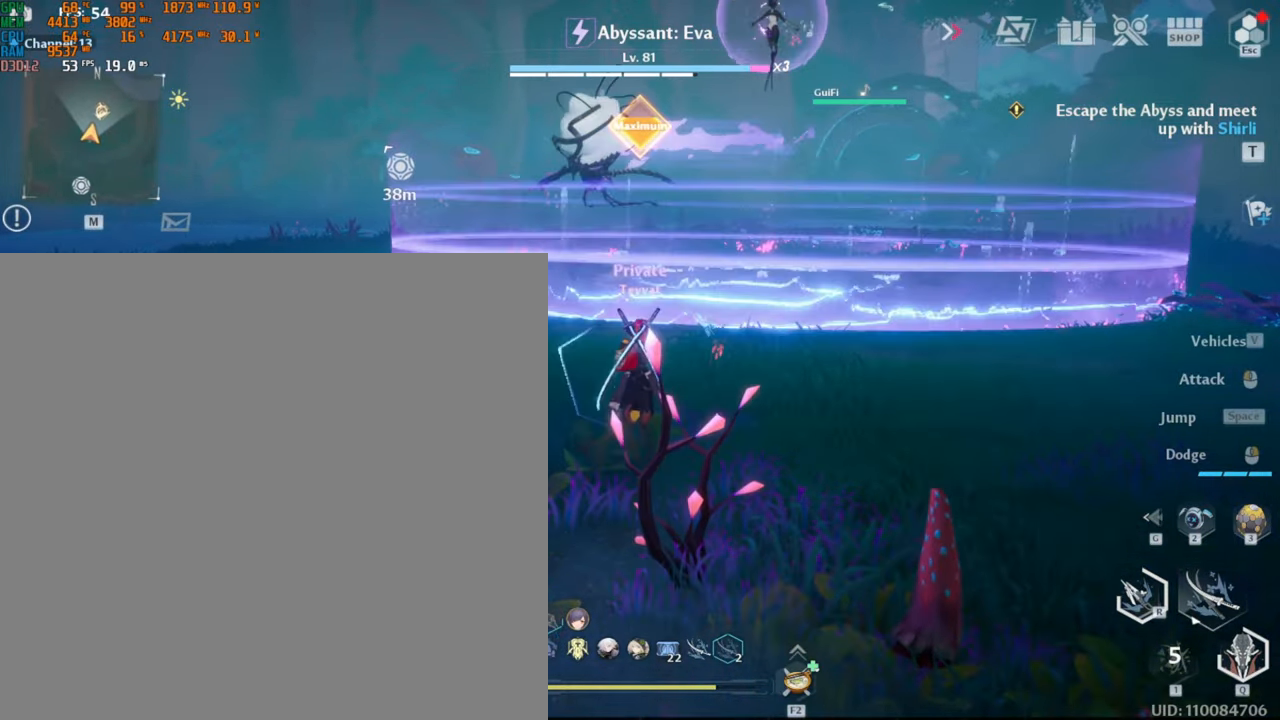
{"keys": ["a", "w"], "mouse": [], "events": [[133, "a", "down"]]}
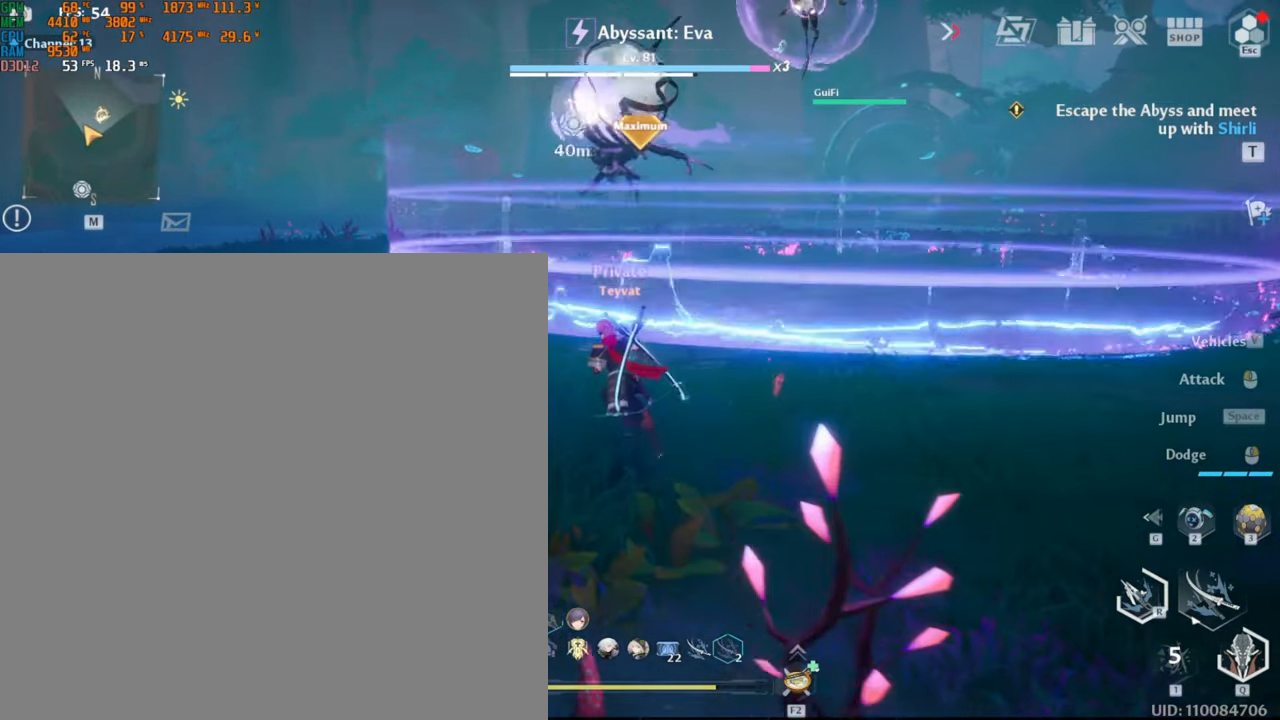
{"keys": ["a", "w"], "mouse": [], "events": []}
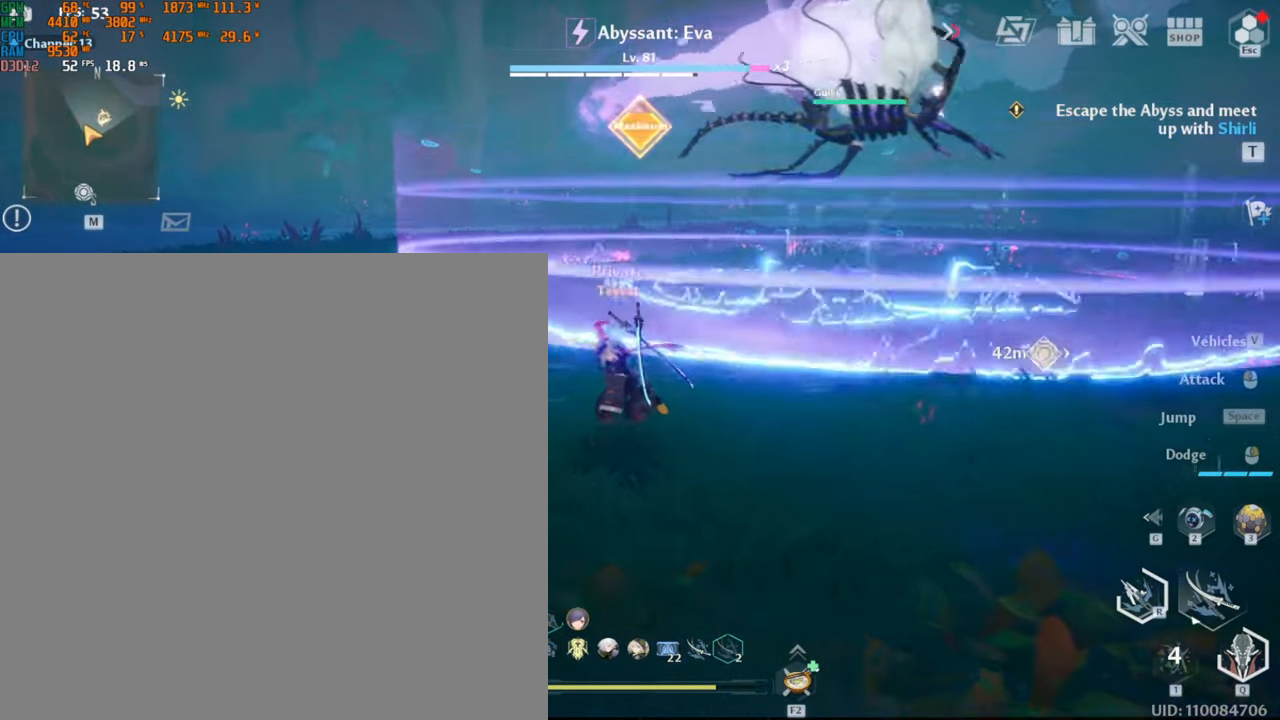
{"keys": ["a", "w"], "mouse": [], "events": []}
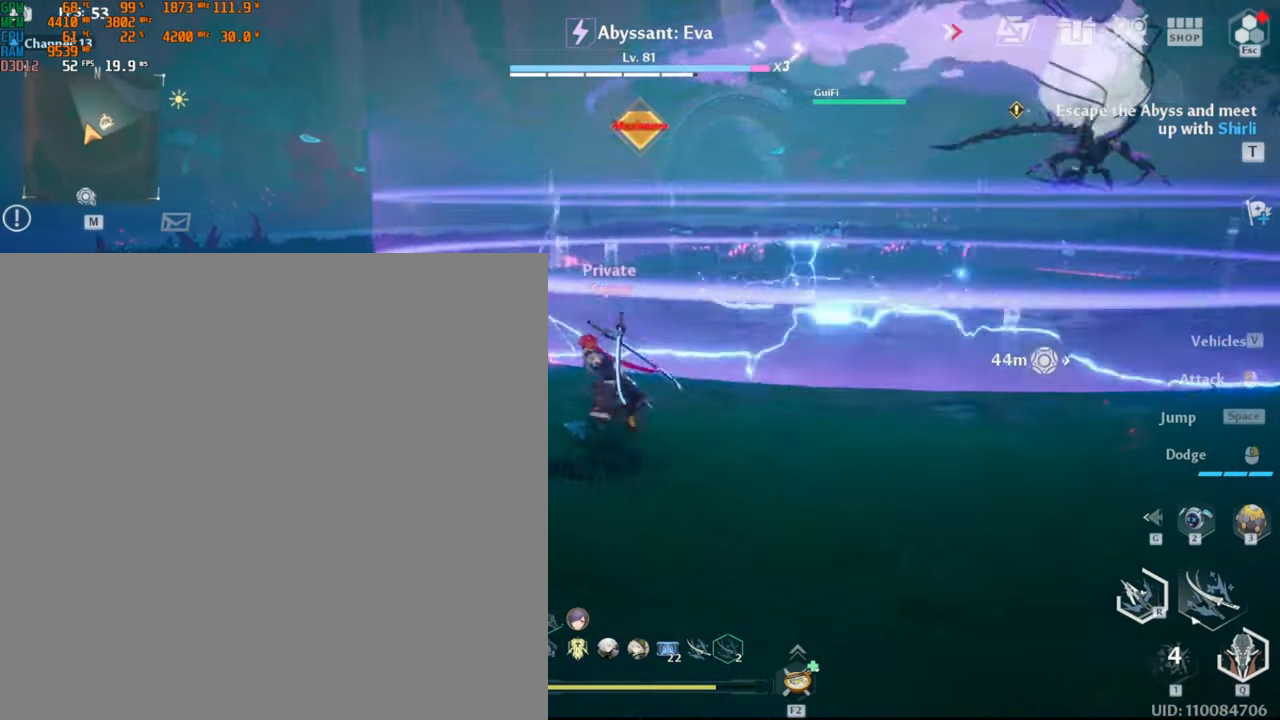
{"keys": [], "mouse": [], "events": [[100, "w", "up"], [167, "a", "up"]]}
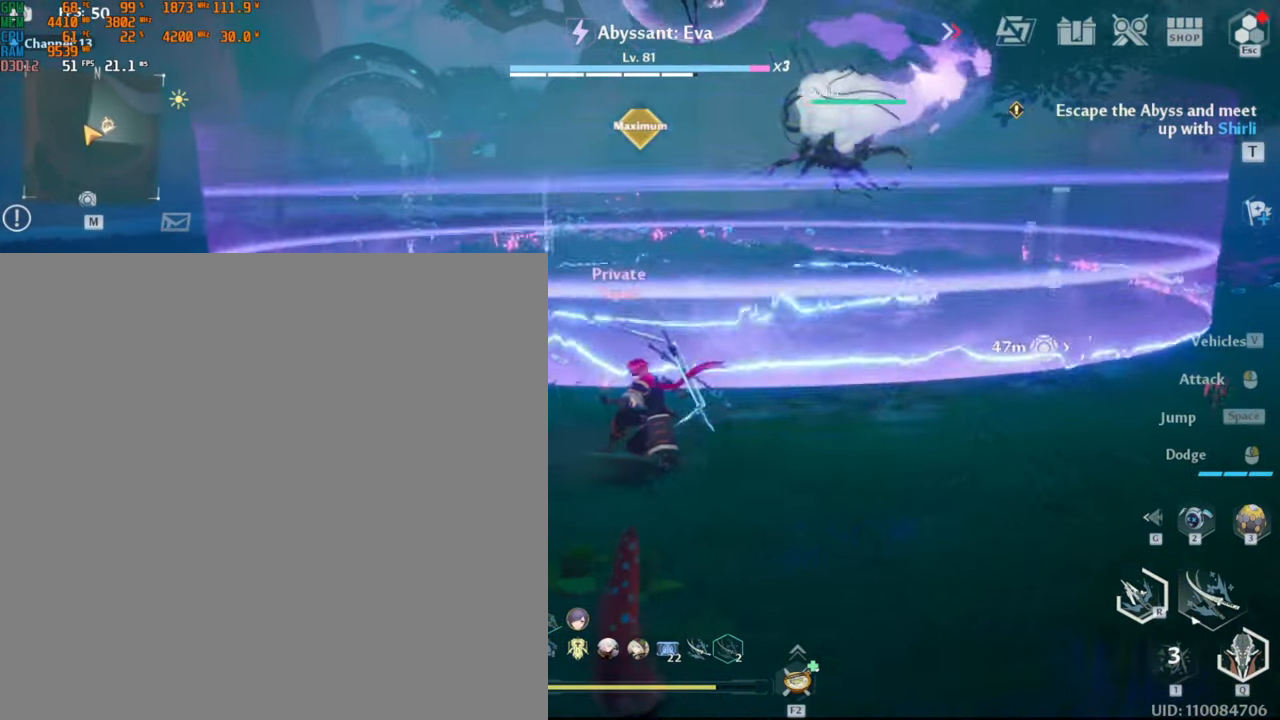
{"keys": [], "mouse": [], "events": []}